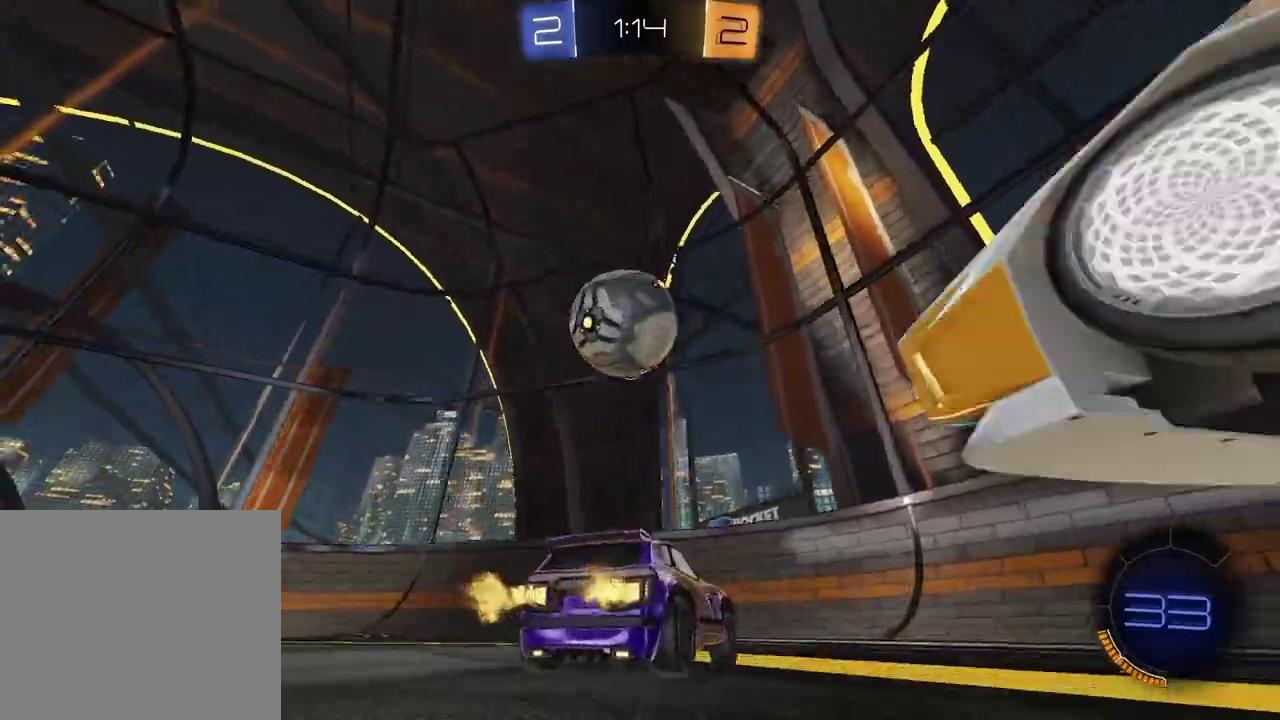
Gameplay with a controller (PlayStation layout); each line is a JSON object with the inputs held at the frame after it. "events" lists button and stick changes between this image and that frame as [ms after this image, input, new state], when the widget could be followed in between. Not read: L1 R1.
{"buttons": [], "left_stick": "down-left", "right_stick": "center", "events": [[67, "CROSS", "down"], [150, "left_stick", "down"], [233, "CROSS", "up"], [283, "R2", "up"], [283, "left_stick", "down-left"], [333, "left_stick", "left"], [483, "left_stick", "down-left"]]}
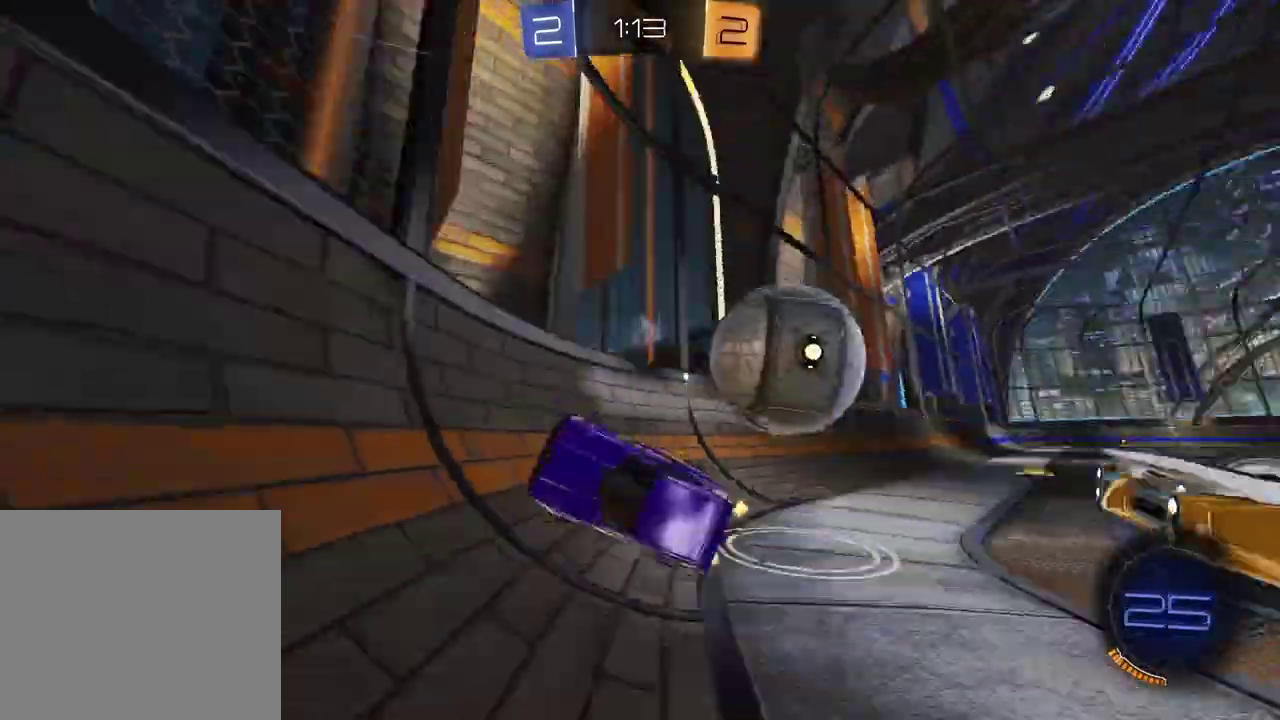
{"buttons": ["R2"], "left_stick": "left", "right_stick": "center", "events": [[83, "R2", "down"], [150, "SQUARE", "down"], [233, "left_stick", "left"], [267, "SQUARE", "up"]]}
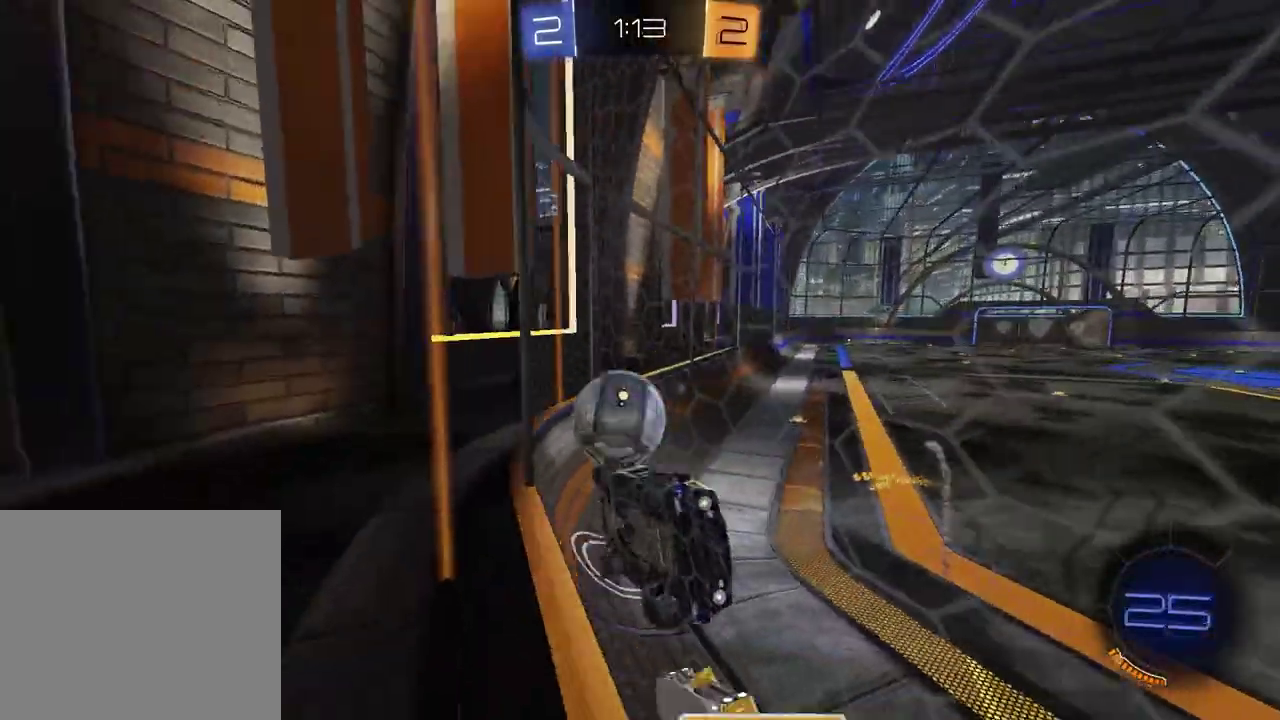
{"buttons": ["R2"], "left_stick": "left", "right_stick": "center", "events": [[167, "right_stick", "right"], [300, "right_stick", "center"]]}
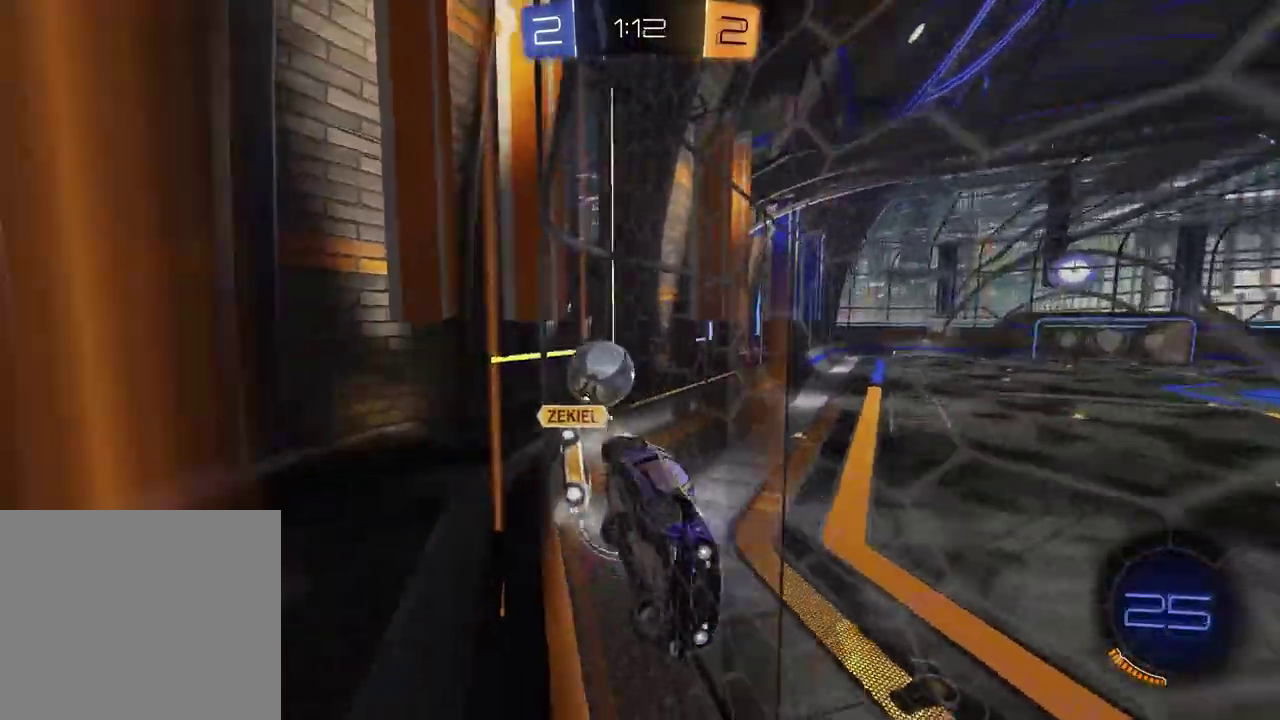
{"buttons": ["R2"], "left_stick": "left", "right_stick": "center", "events": []}
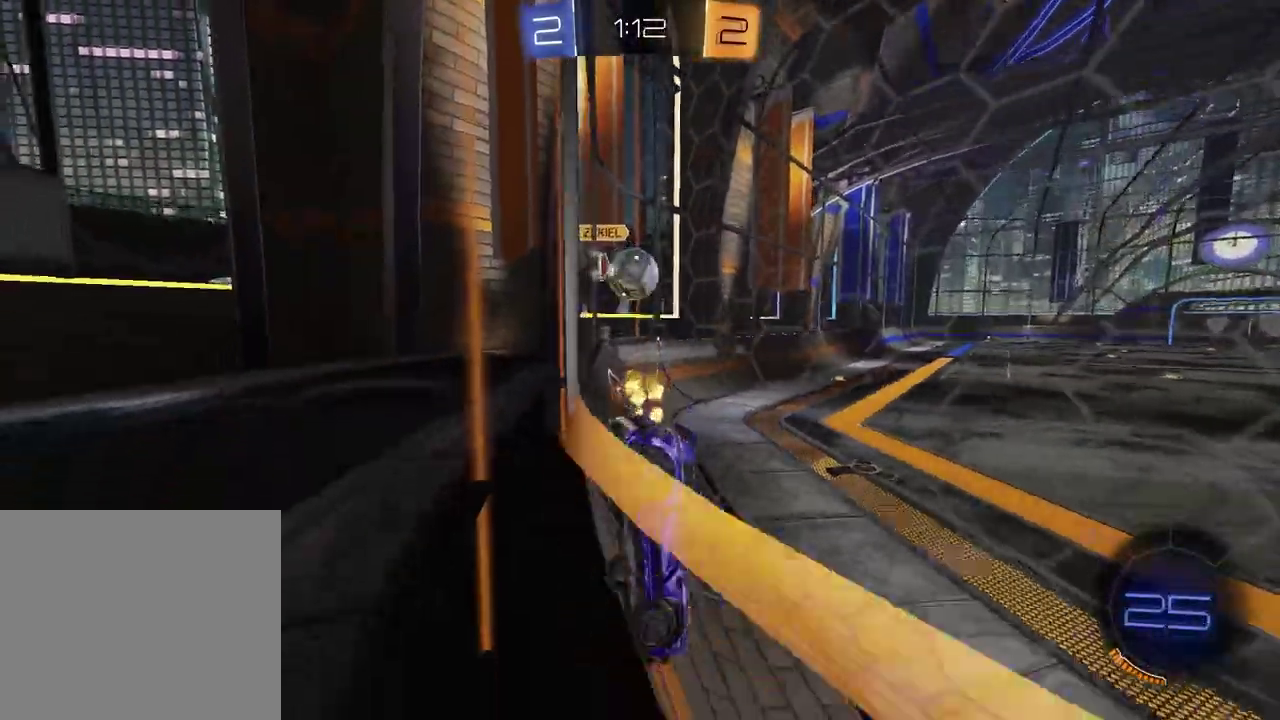
{"buttons": ["R2"], "left_stick": "up-right", "right_stick": "center", "events": [[333, "left_stick", "center"], [450, "left_stick", "up-right"]]}
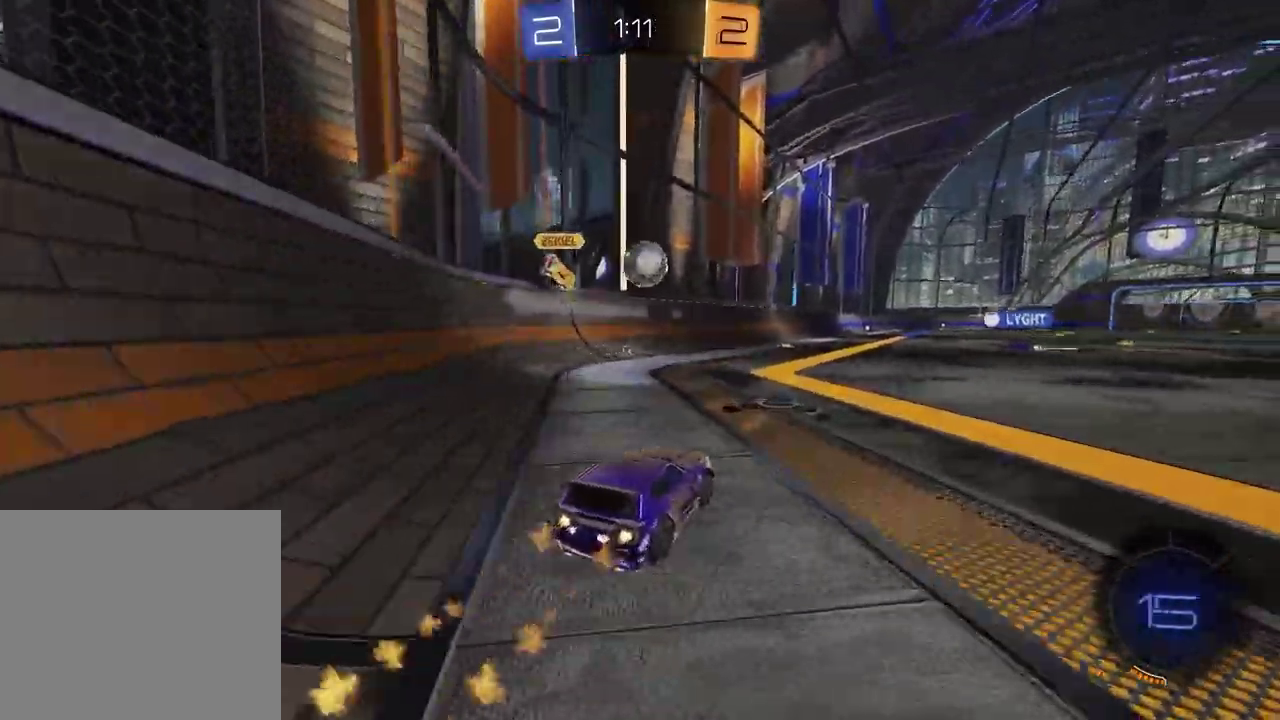
{"buttons": ["R2"], "left_stick": "down-right", "right_stick": "center", "events": [[17, "CROSS", "down"], [83, "CROSS", "up"], [133, "left_stick", "up-left"], [150, "CROSS", "down"], [200, "left_stick", "down"], [267, "CROSS", "up"], [433, "left_stick", "down-right"]]}
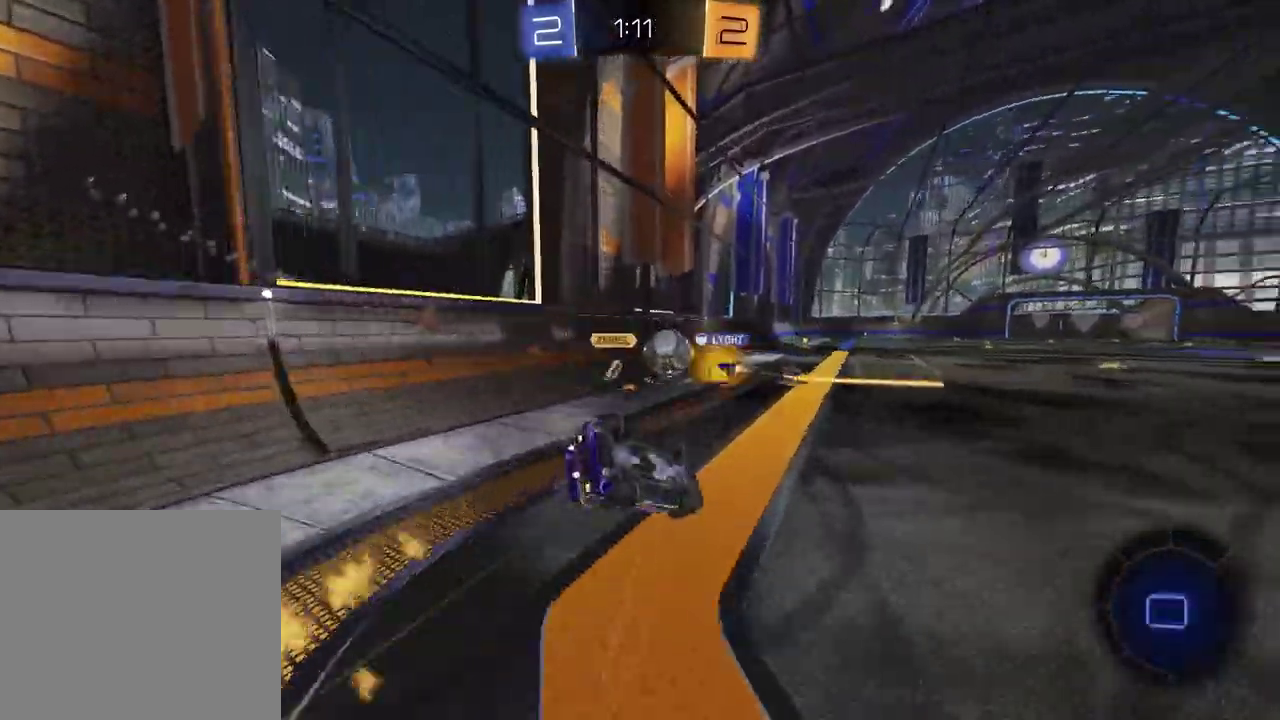
{"buttons": ["TRIANGLE", "R2"], "left_stick": "down-left", "right_stick": "center", "events": [[217, "left_stick", "down-left"], [433, "TRIANGLE", "down"]]}
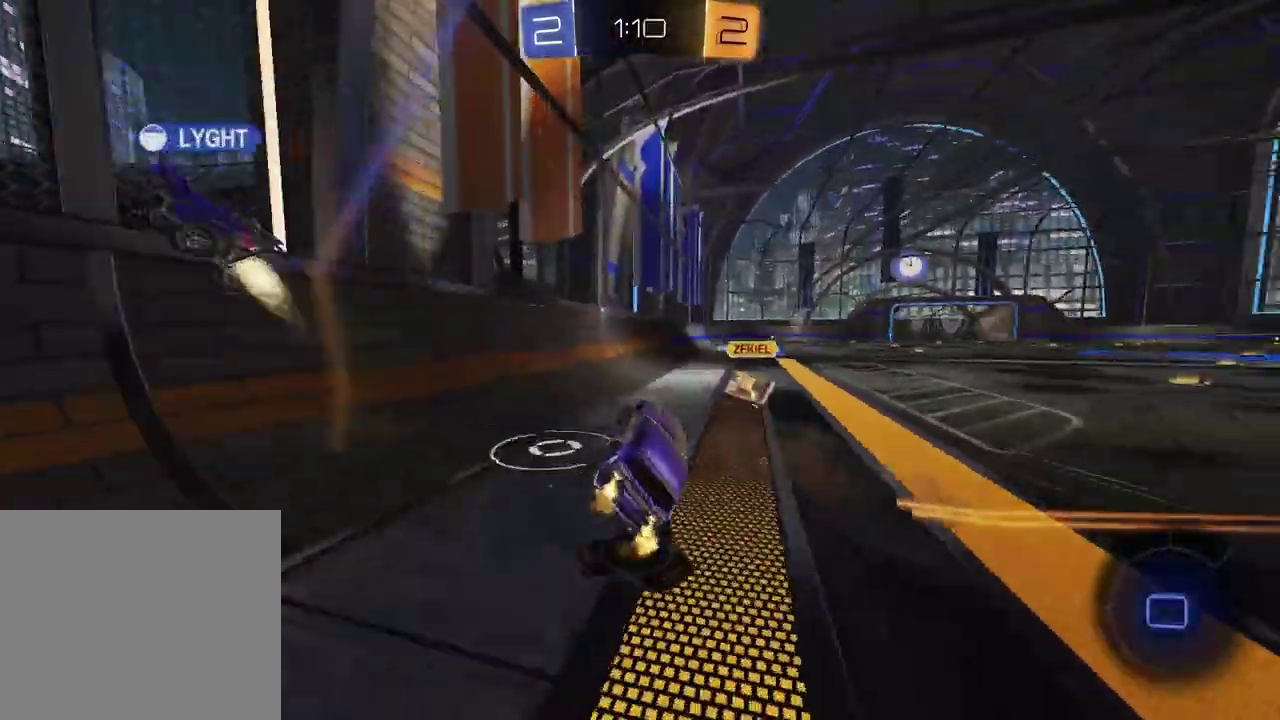
{"buttons": ["R2"], "left_stick": "center", "right_stick": "center", "events": [[33, "TRIANGLE", "up"], [33, "left_stick", "center"], [350, "left_stick", "right"], [467, "left_stick", "center"]]}
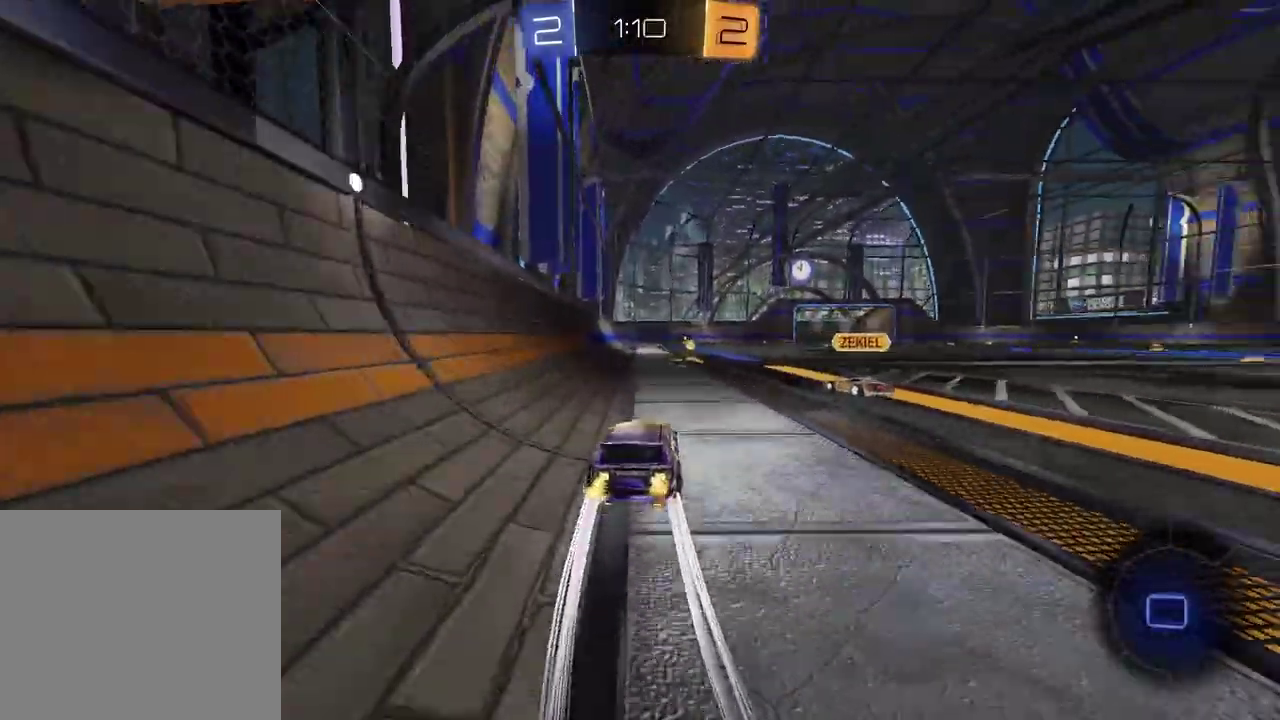
{"buttons": ["R2"], "left_stick": "center", "right_stick": "center", "events": [[233, "left_stick", "right"], [317, "left_stick", "center"]]}
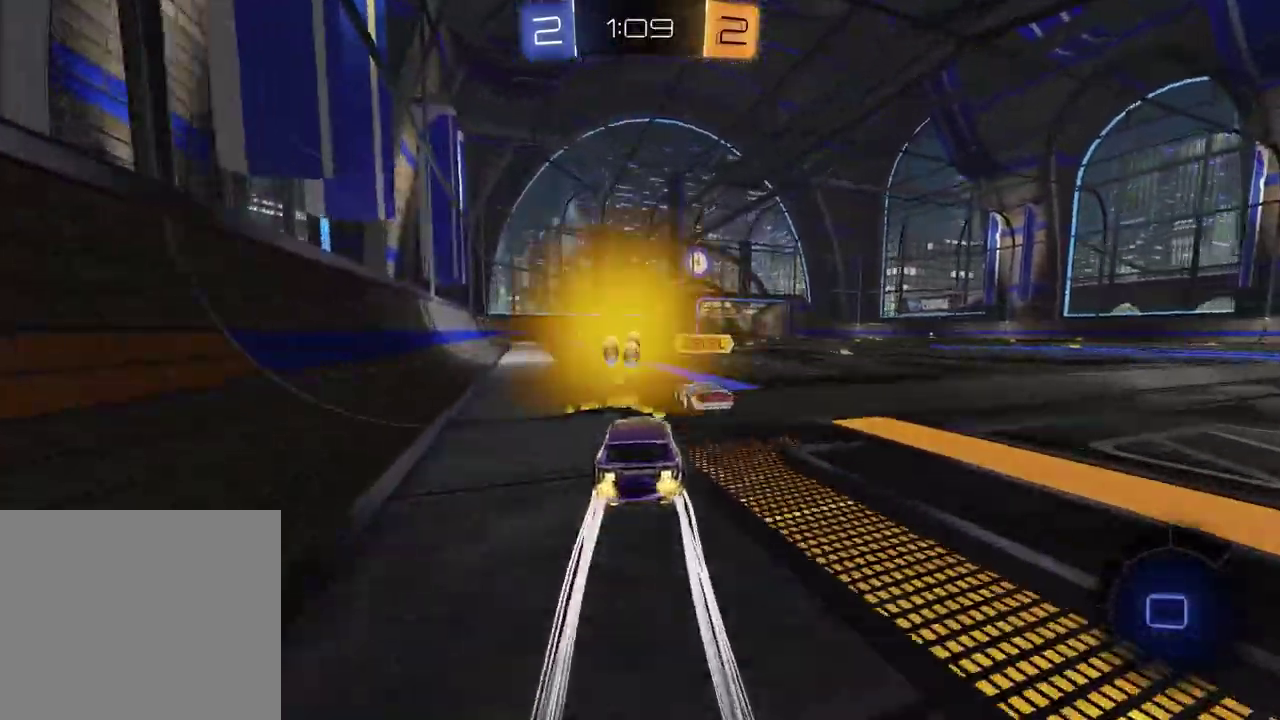
{"buttons": ["R2"], "left_stick": "left", "right_stick": "center", "events": [[300, "left_stick", "up-left"], [400, "TRIANGLE", "down"], [483, "TRIANGLE", "up"], [483, "left_stick", "left"]]}
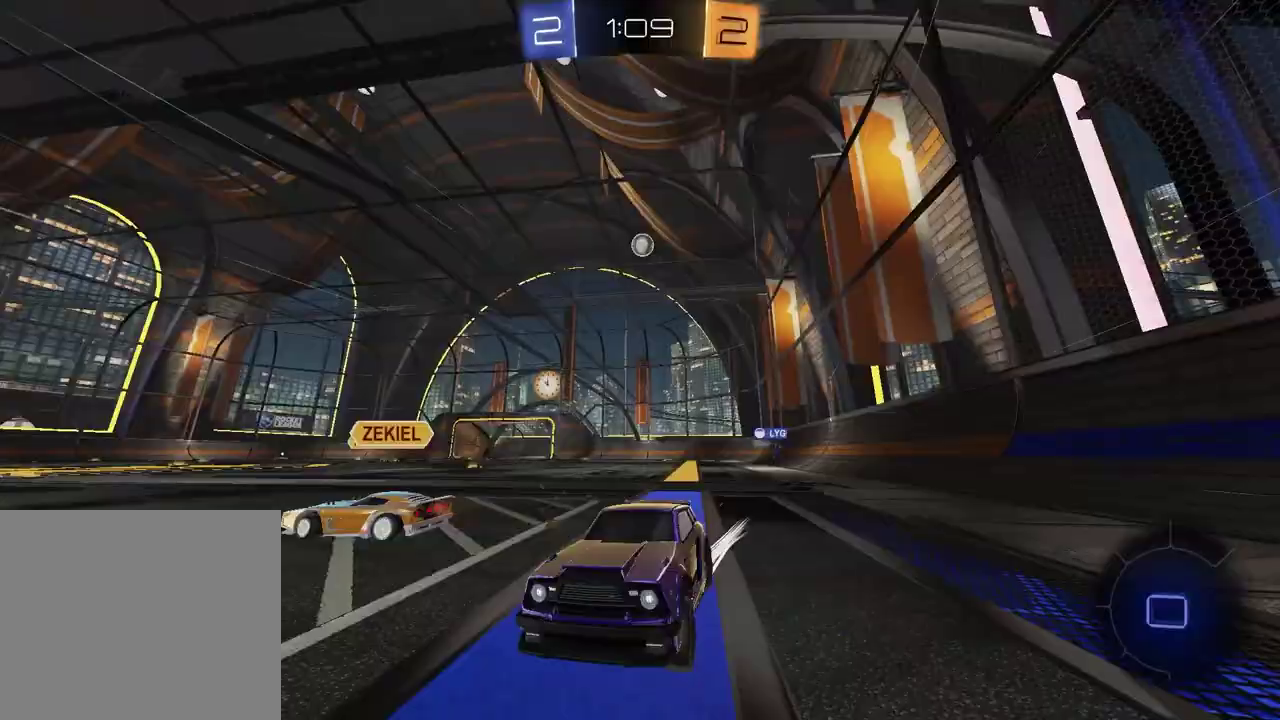
{"buttons": ["R2"], "left_stick": "center", "right_stick": "center", "events": [[117, "left_stick", "center"]]}
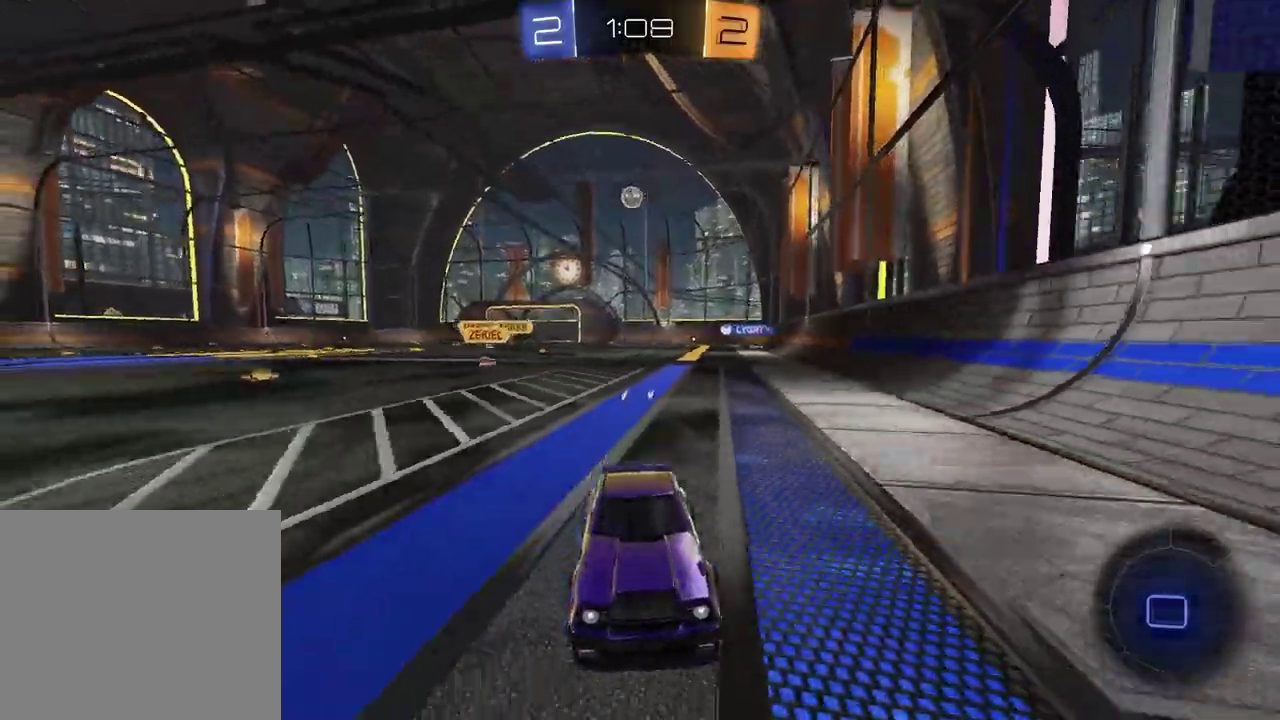
{"buttons": ["TRIANGLE", "R2"], "left_stick": "center", "right_stick": "center", "events": [[83, "TRIANGLE", "down"], [167, "TRIANGLE", "up"], [250, "left_stick", "down-left"], [350, "left_stick", "center"], [433, "TRIANGLE", "down"]]}
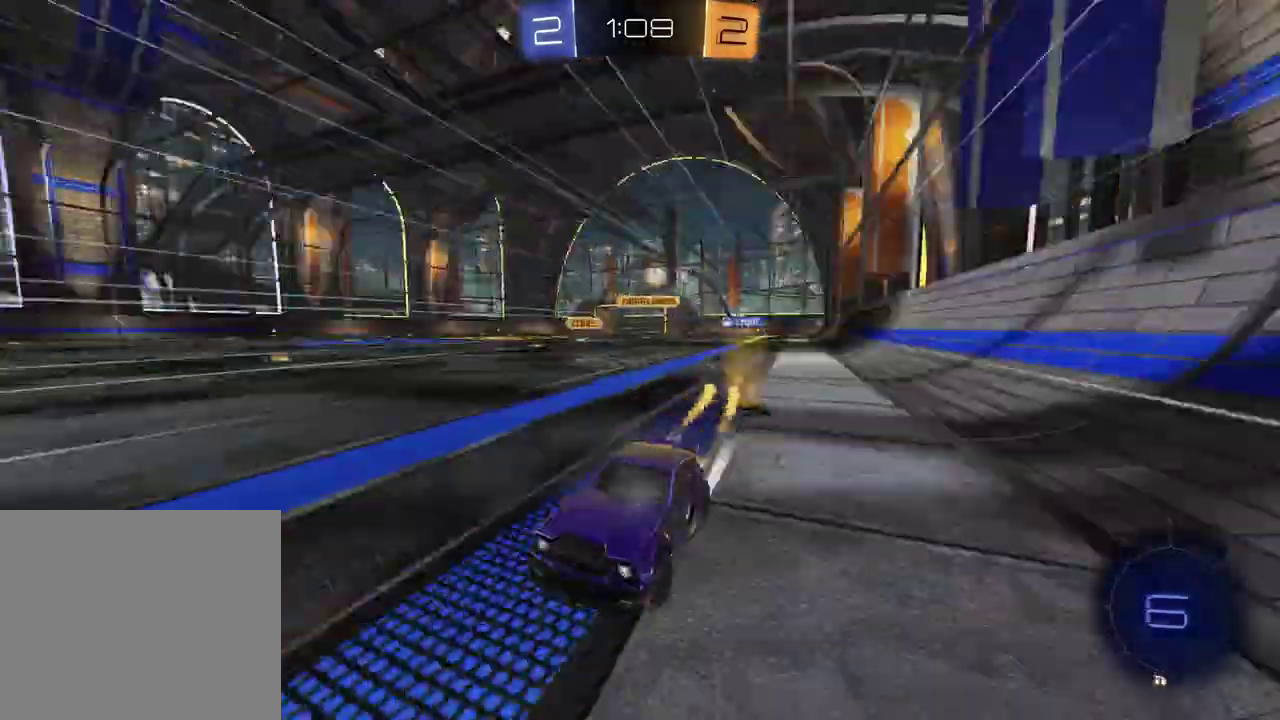
{"buttons": ["R2"], "left_stick": "right", "right_stick": "center", "events": [[33, "TRIANGLE", "up"], [83, "left_stick", "right"]]}
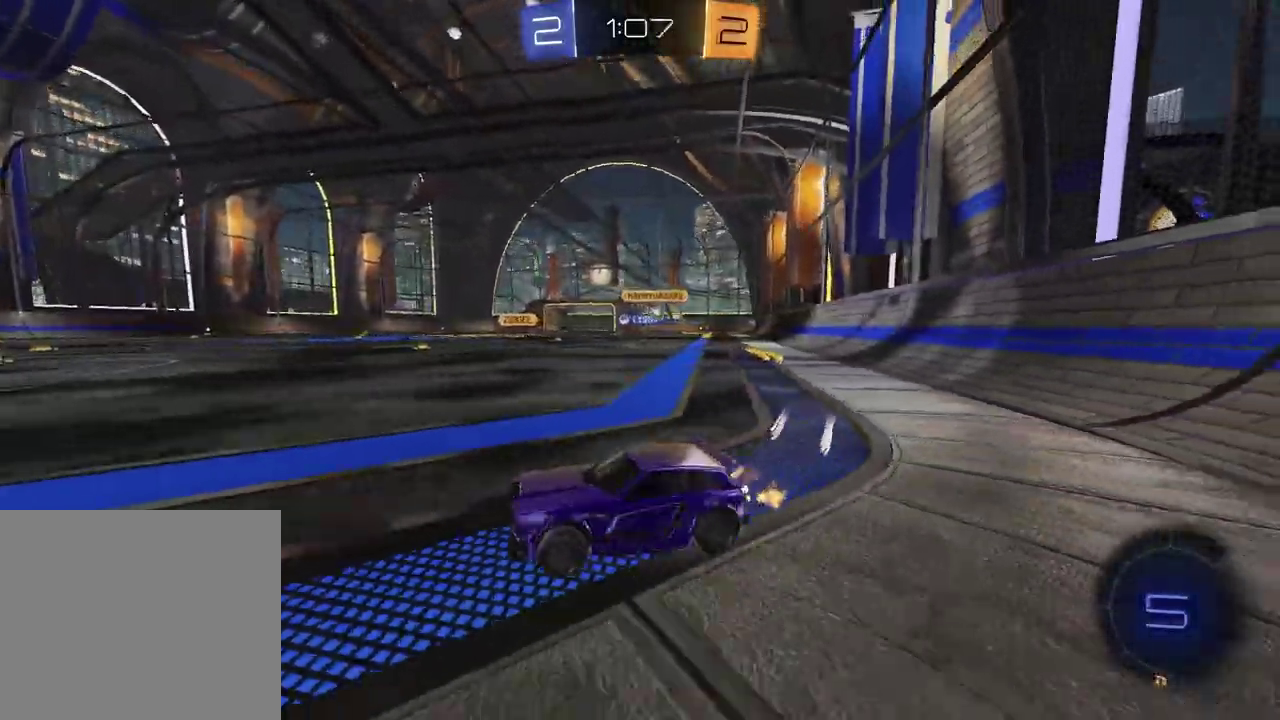
{"buttons": ["R2"], "left_stick": "right", "right_stick": "center", "events": []}
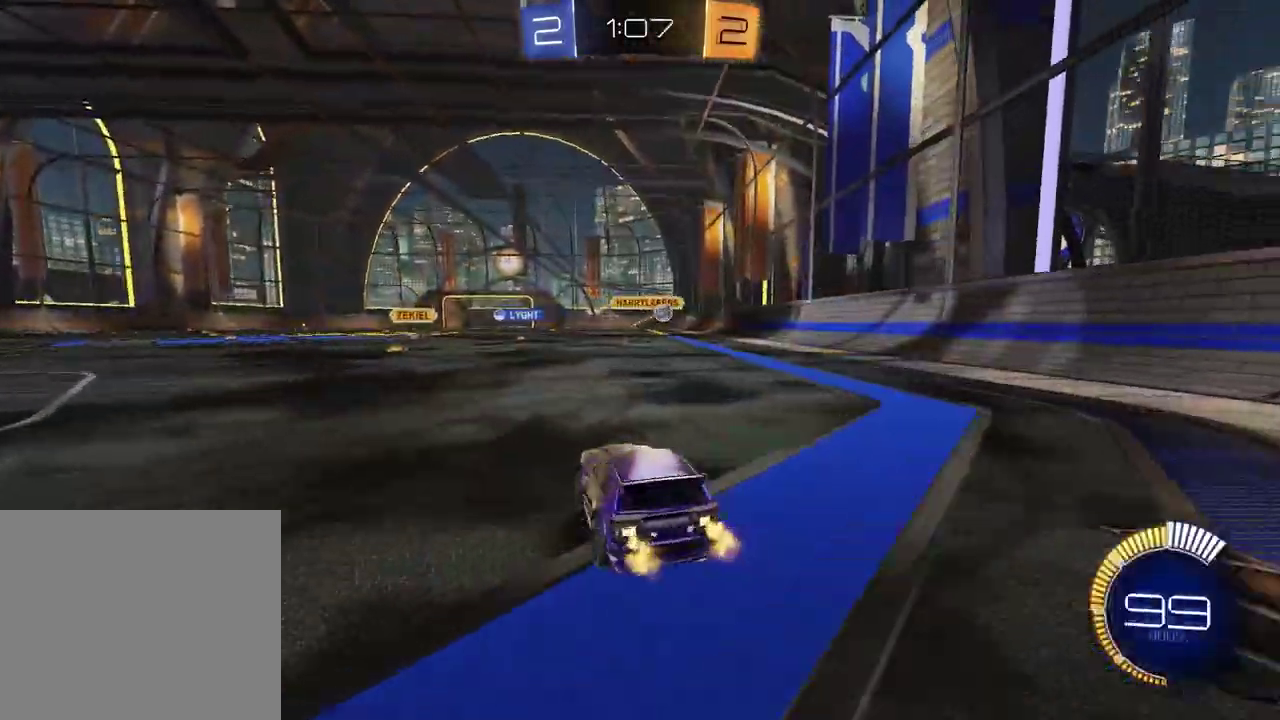
{"buttons": ["R2"], "left_stick": "center", "right_stick": "center", "events": [[250, "left_stick", "center"], [400, "left_stick", "left"], [483, "left_stick", "center"]]}
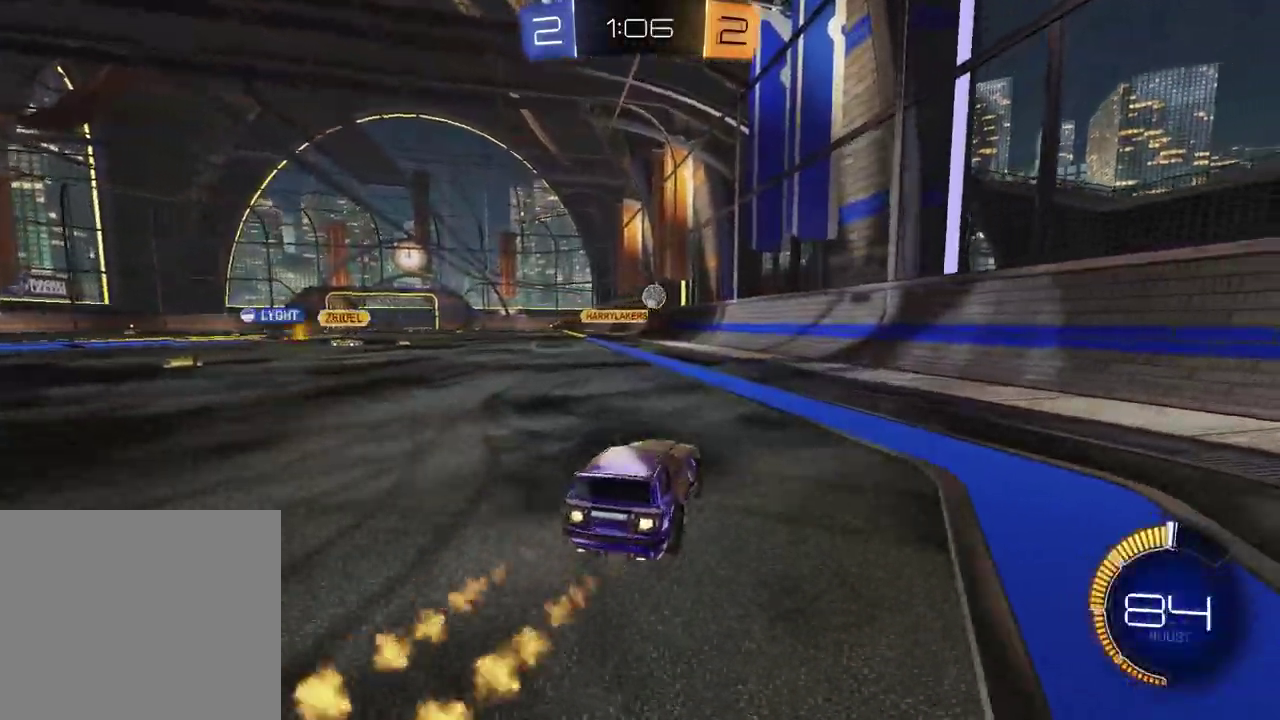
{"buttons": ["R2"], "left_stick": "center", "right_stick": "center", "events": [[150, "left_stick", "left"], [267, "left_stick", "center"]]}
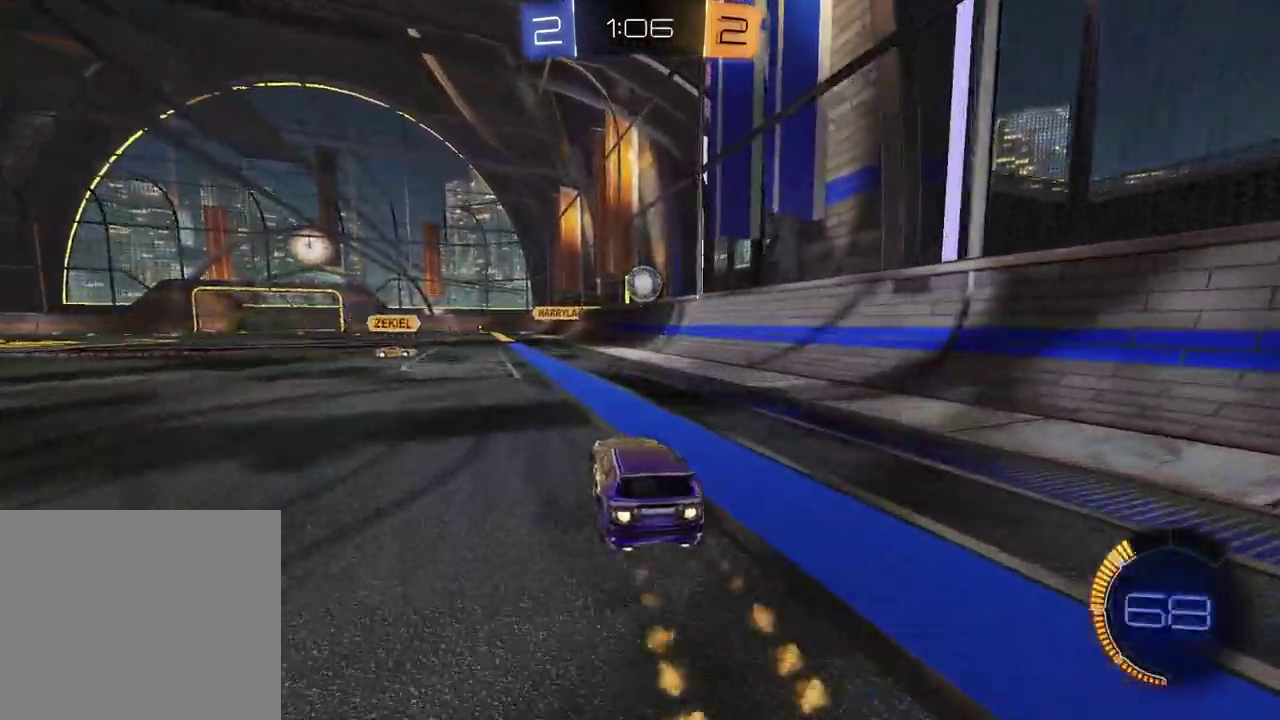
{"buttons": ["CROSS", "R2"], "left_stick": "center", "right_stick": "center", "events": [[50, "left_stick", "down-right"], [117, "CROSS", "down"], [183, "left_stick", "down"], [300, "CROSS", "up"], [300, "left_stick", "center"], [367, "CROSS", "down"]]}
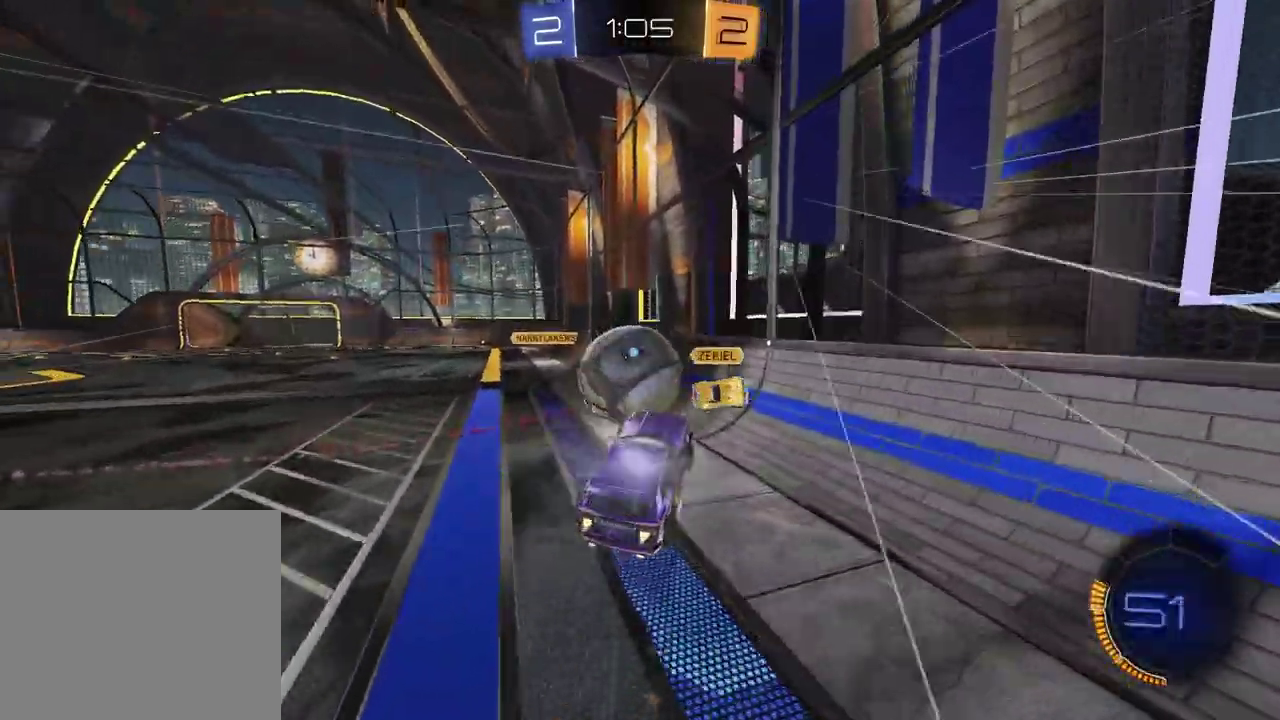
{"buttons": ["R2"], "left_stick": "left", "right_stick": "center", "events": [[33, "CROSS", "up"], [83, "left_stick", "up-left"], [283, "left_stick", "left"]]}
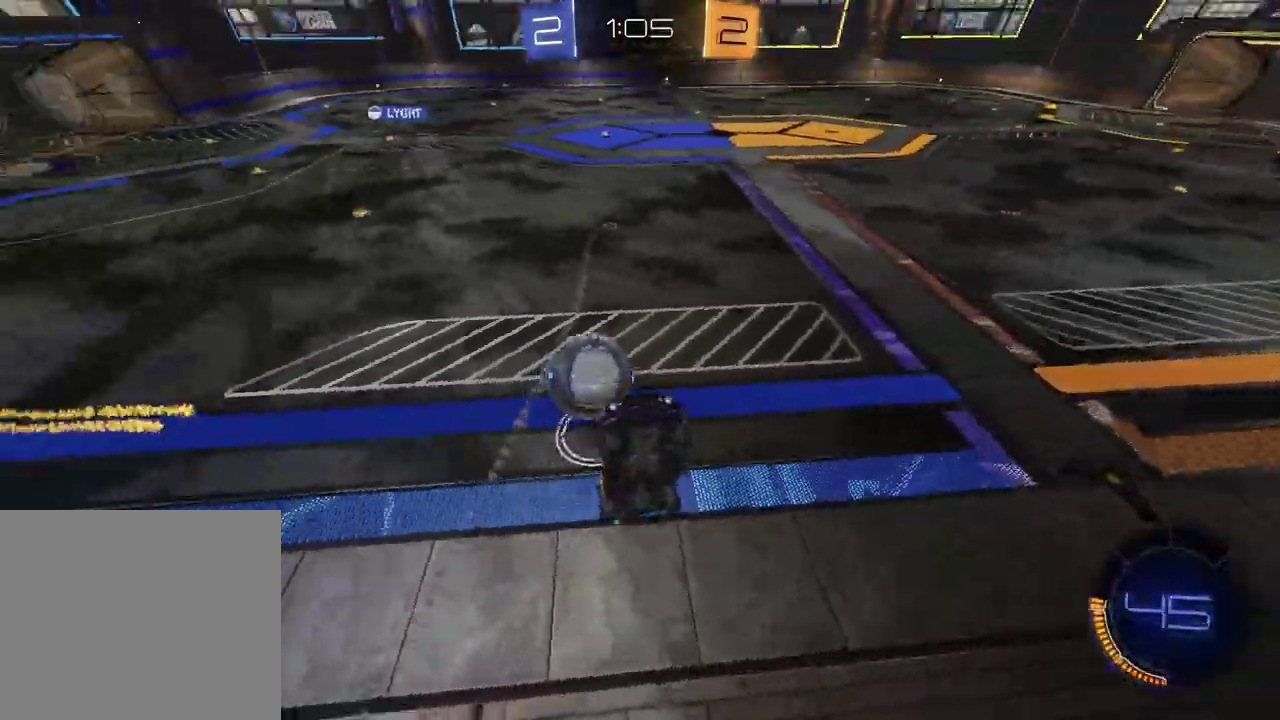
{"buttons": ["R2"], "left_stick": "left", "right_stick": "center", "events": [[200, "SQUARE", "down"], [333, "SQUARE", "up"]]}
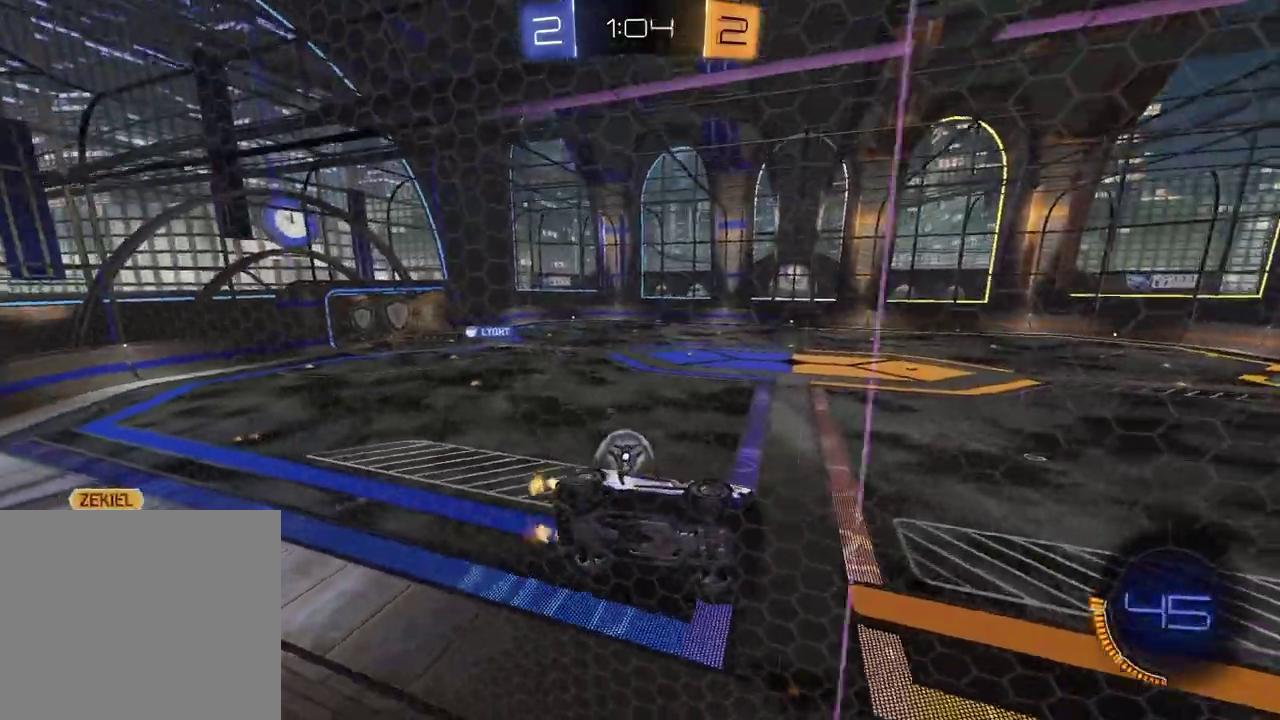
{"buttons": ["R2"], "left_stick": "left", "right_stick": "center", "events": []}
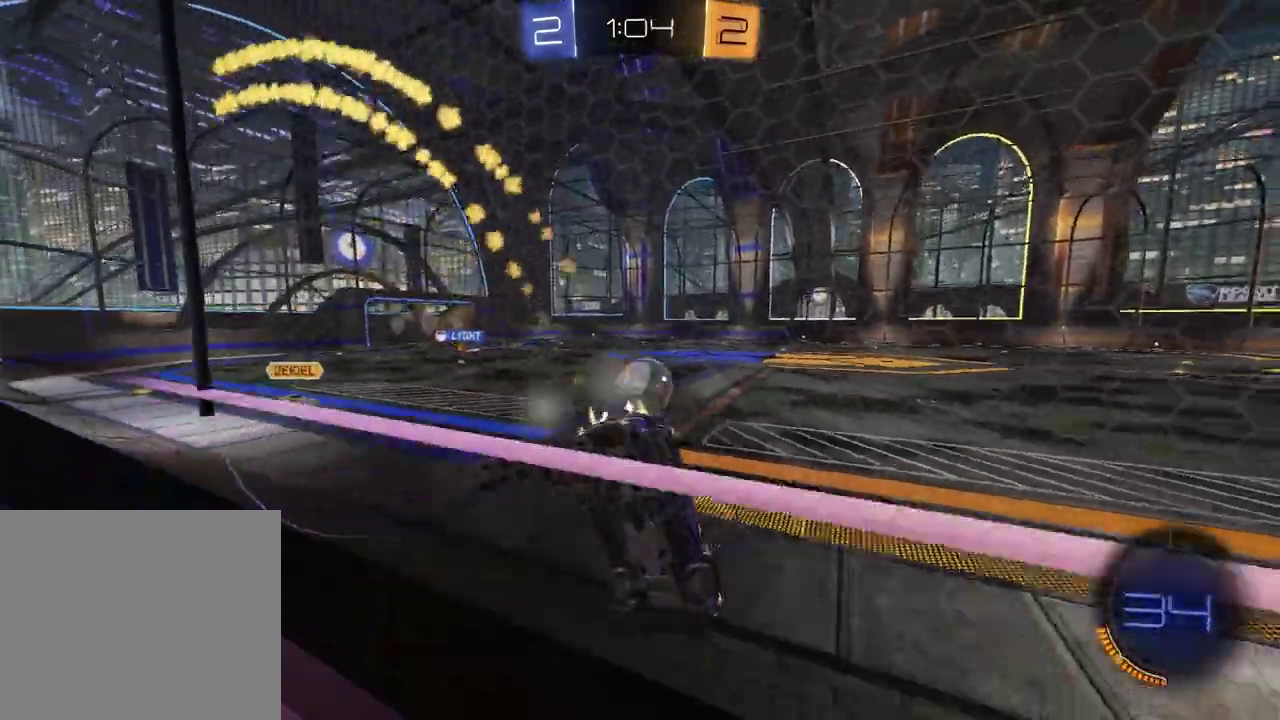
{"buttons": ["CROSS", "R2"], "left_stick": "up-left", "right_stick": "center", "events": [[250, "left_stick", "center"], [450, "left_stick", "up-left"], [467, "CROSS", "down"]]}
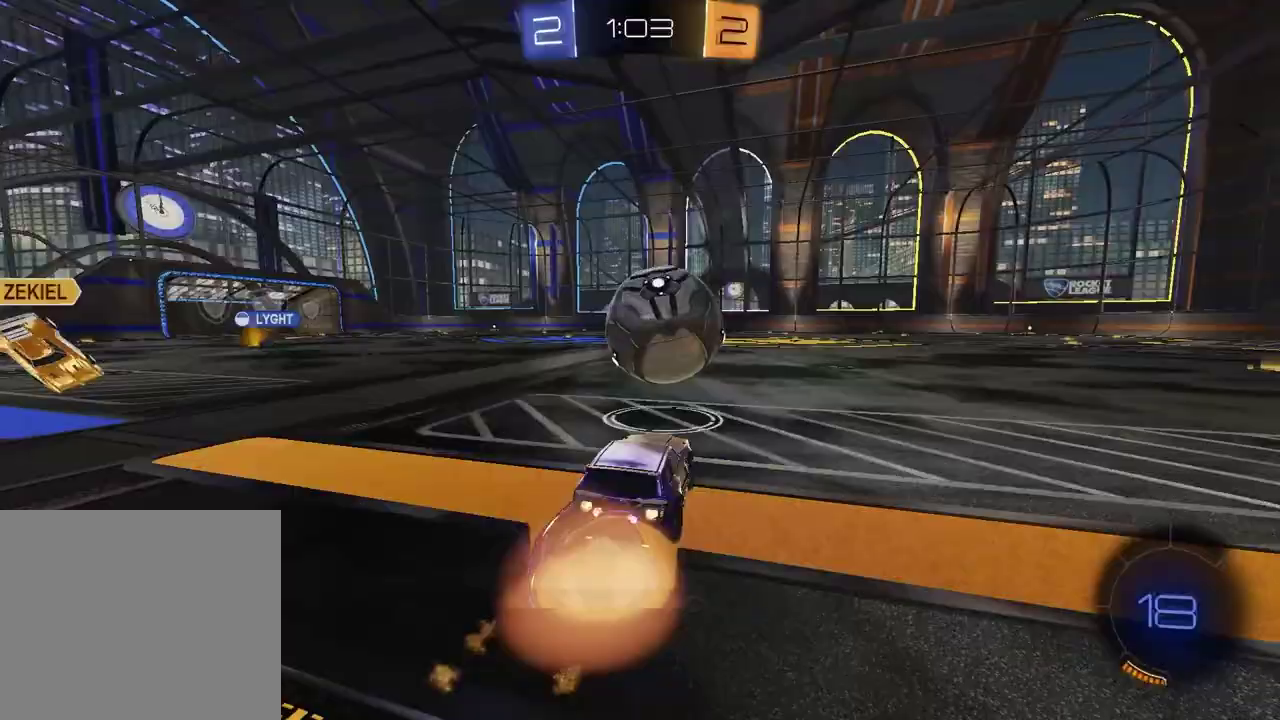
{"buttons": ["SQUARE", "R2"], "left_stick": "down", "right_stick": "center", "events": [[50, "CROSS", "up"], [67, "left_stick", "down-left"], [133, "CROSS", "down"], [217, "left_stick", "down"], [250, "CROSS", "up"], [283, "left_stick", "down-left"], [333, "TRIANGLE", "down"], [417, "TRIANGLE", "up"], [450, "SQUARE", "down"], [500, "left_stick", "down"]]}